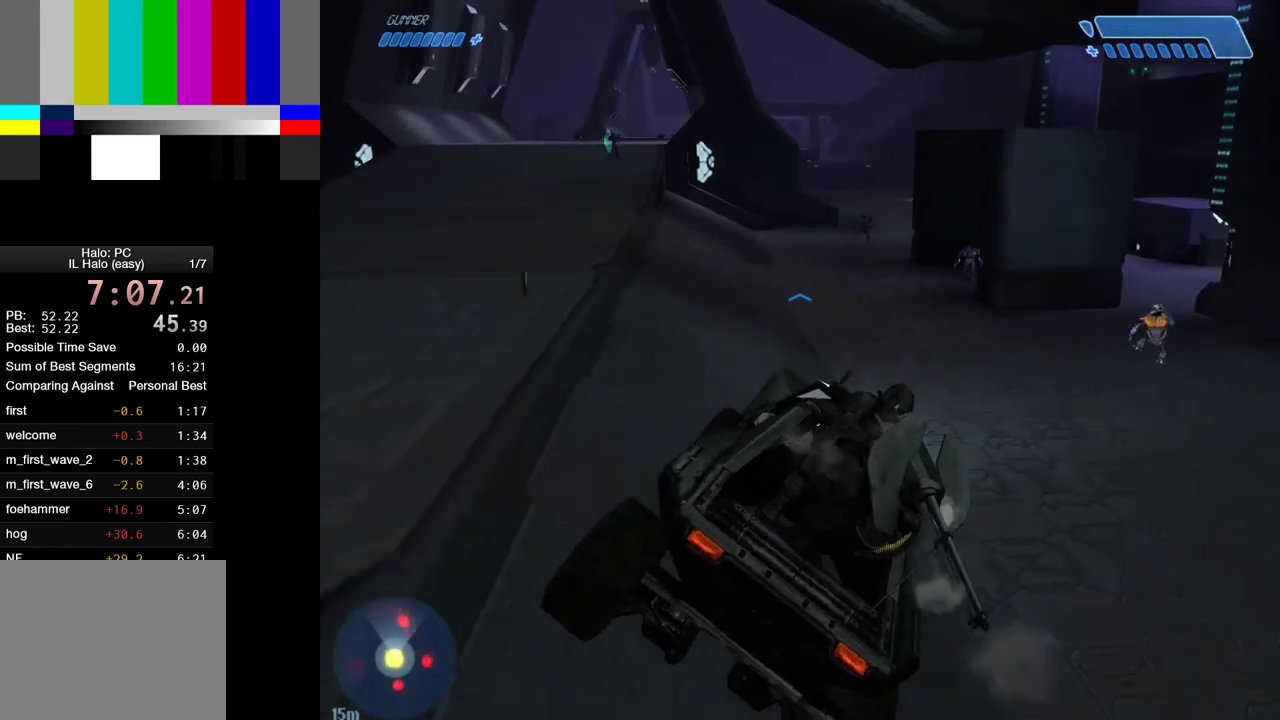
Gameplay with keyboard and mouse; each line is a JSON object with the keys and mouse buttons held at the frame after it. "events" lists presses ("down") and releases ("up") of "1", "2", "4", "a", "ctrl", "d", "e", "escape", "f", "g", "q", "r", "return", "s", "shift", "space", "tab", "w", "mouse_left" and "mouse_right" between this image and that frame as [ms after this image, input, new state], when the widget could be followed in between. "mouse_left", "mouse_right" = the "left", "right" buttons of the "mouse" list. No other keys are recorded. Not read: mouse_move.
{"keys": ["w"], "mouse": [], "events": []}
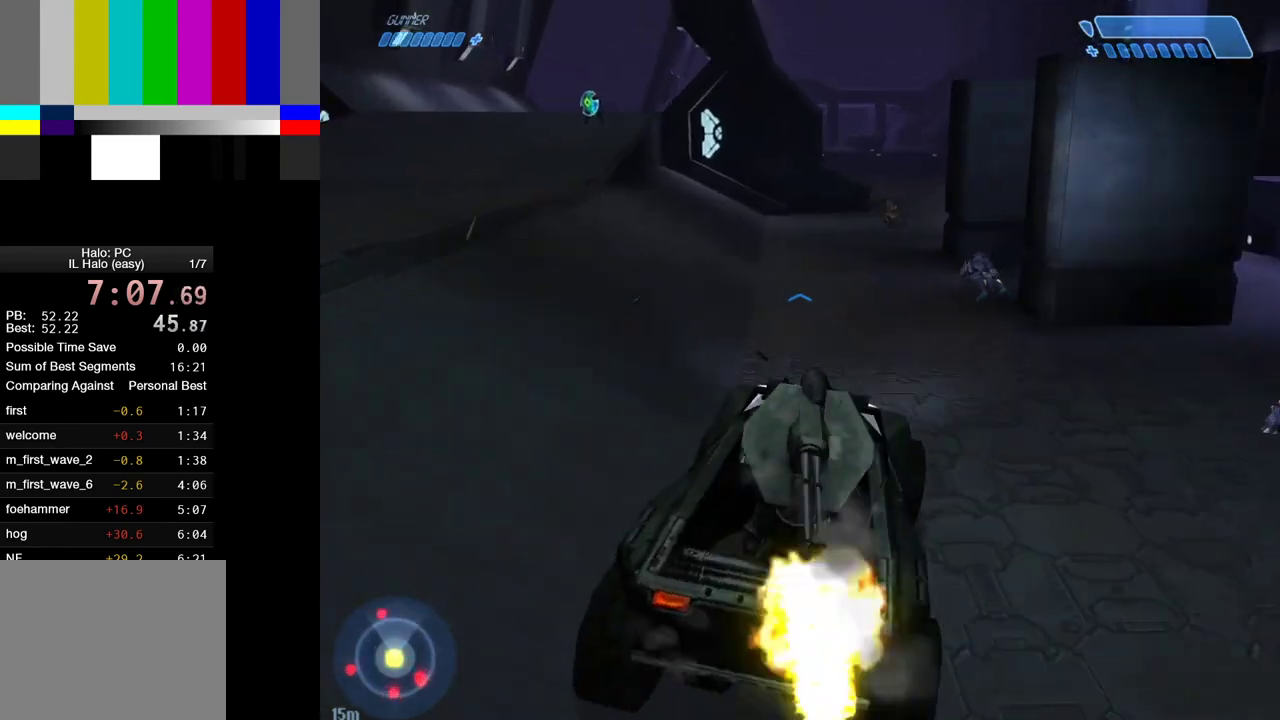
{"keys": ["w"], "mouse": [], "events": []}
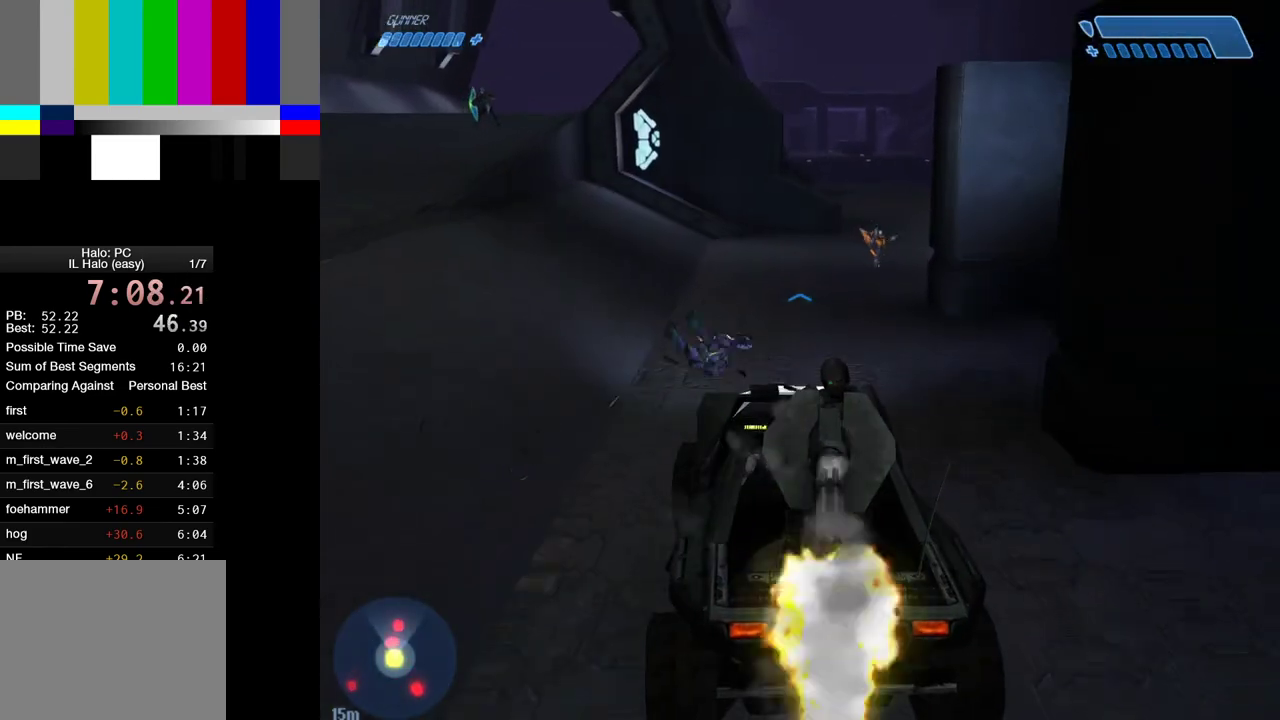
{"keys": ["w"], "mouse": [], "events": []}
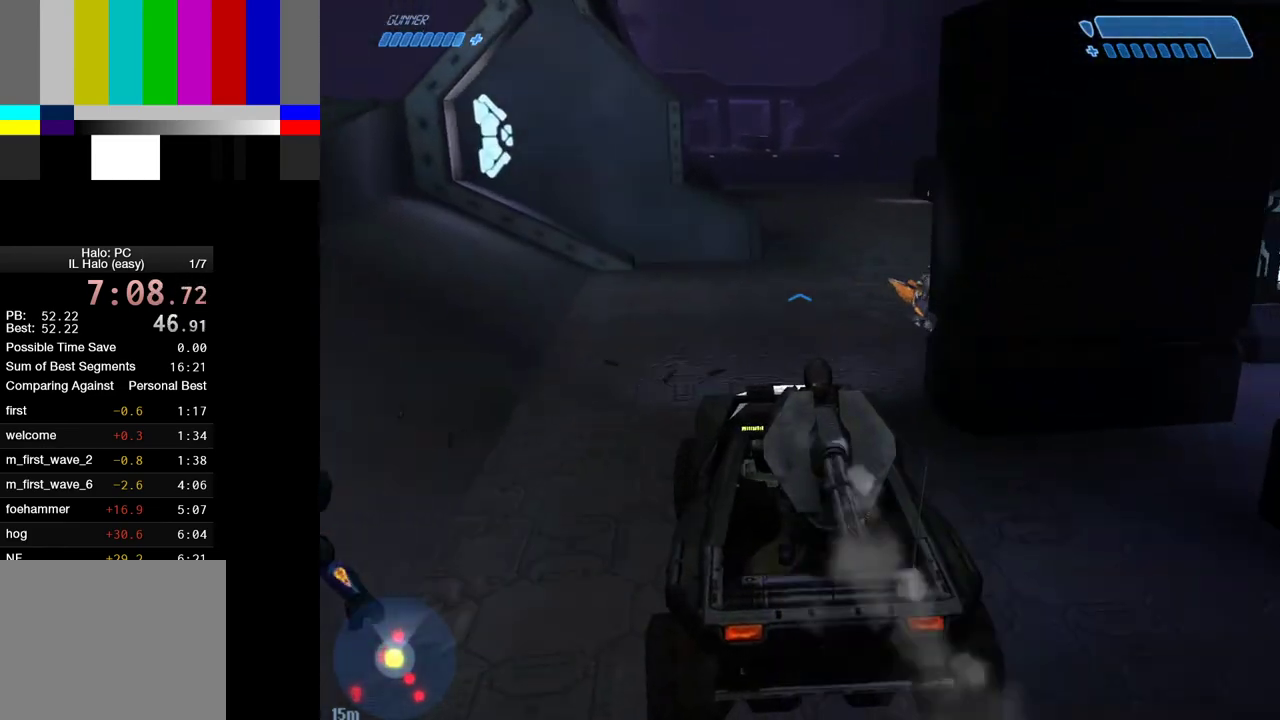
{"keys": ["w"], "mouse": [], "events": []}
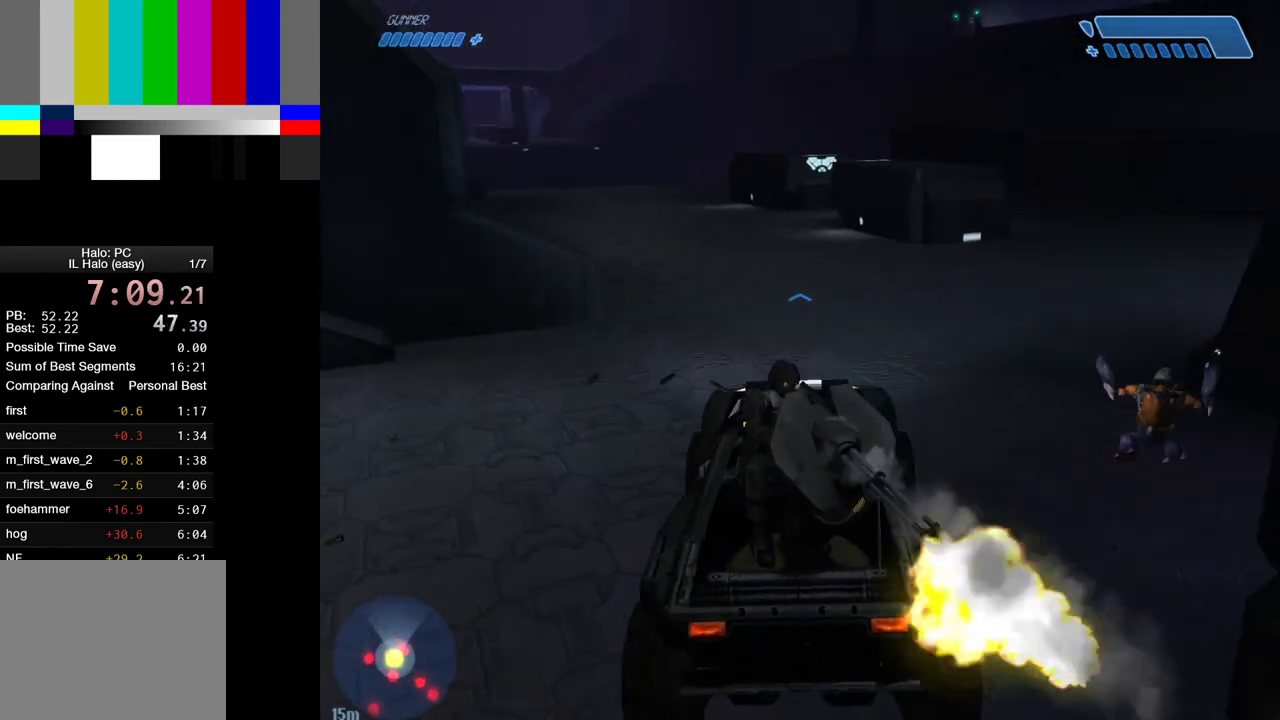
{"keys": ["w"], "mouse": [], "events": []}
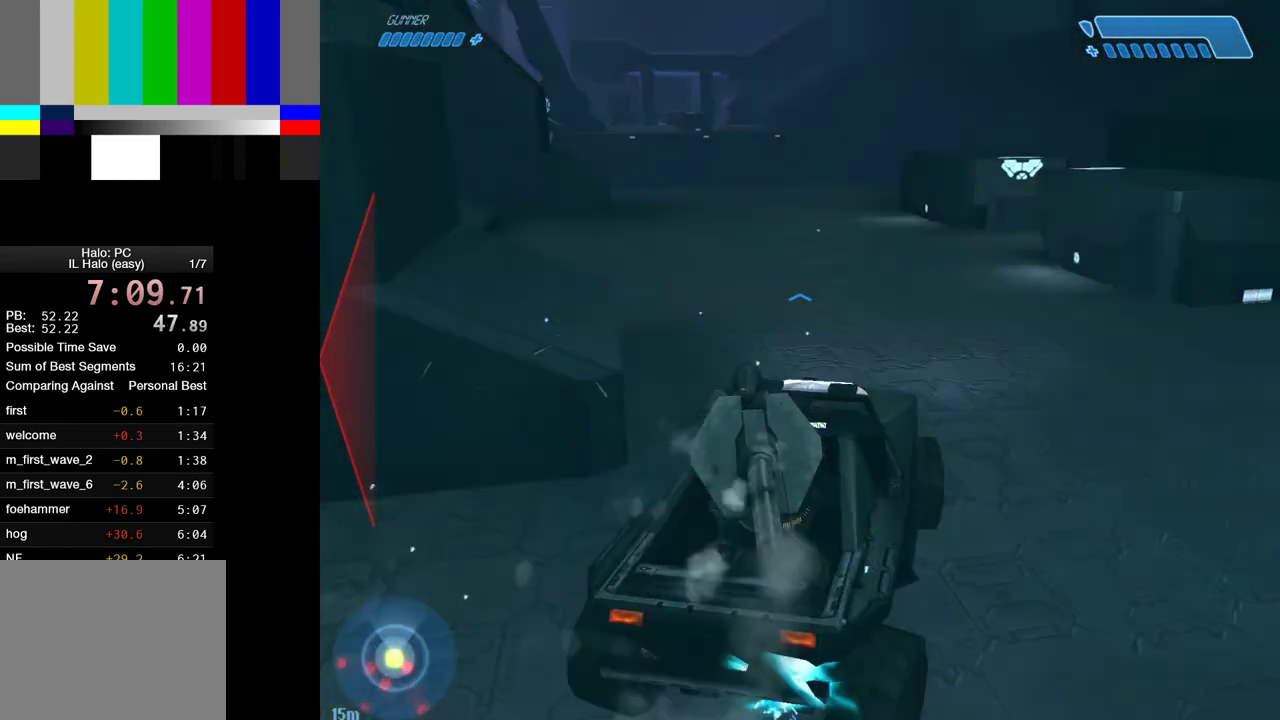
{"keys": ["w"], "mouse": [], "events": []}
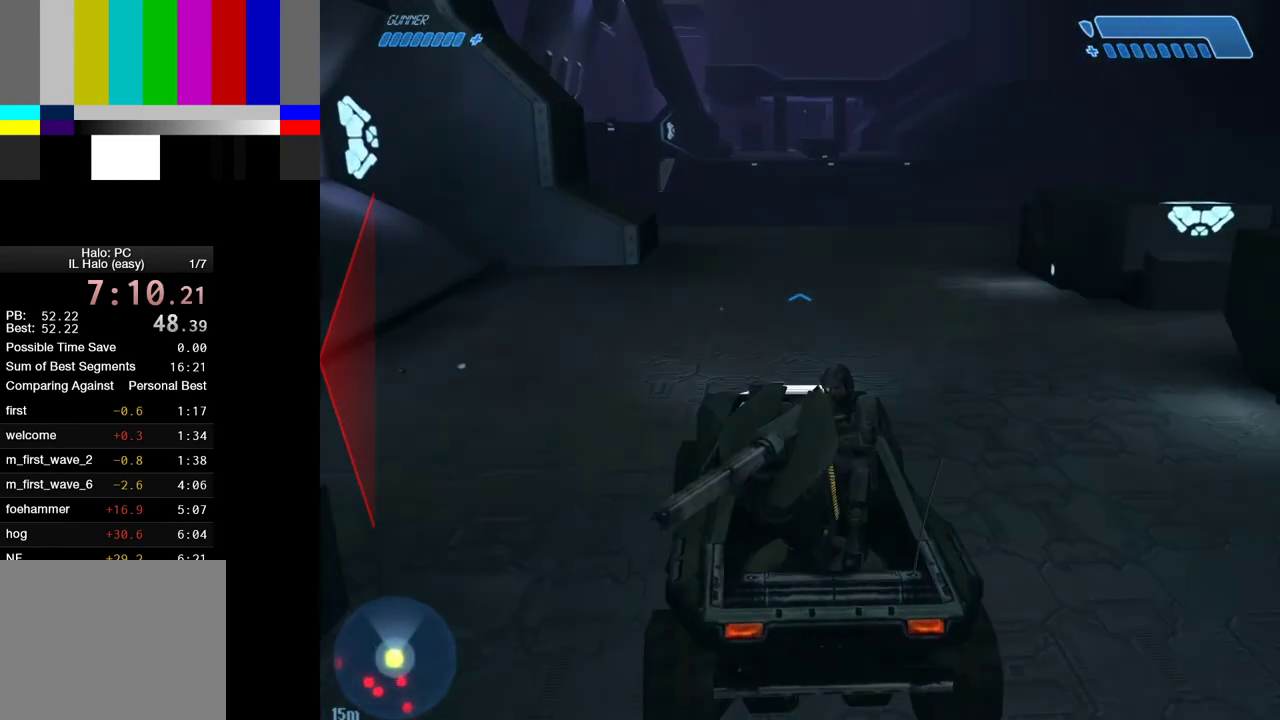
{"keys": ["w"], "mouse": [], "events": []}
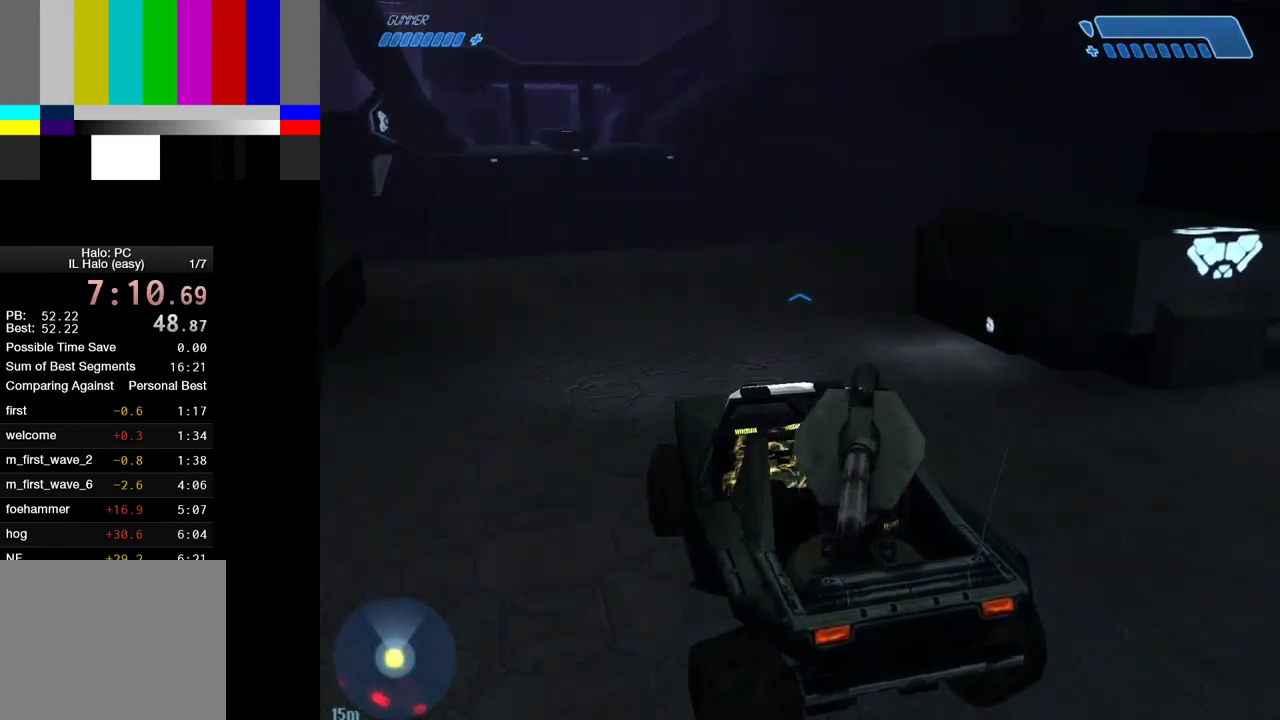
{"keys": ["w"], "mouse": [], "events": []}
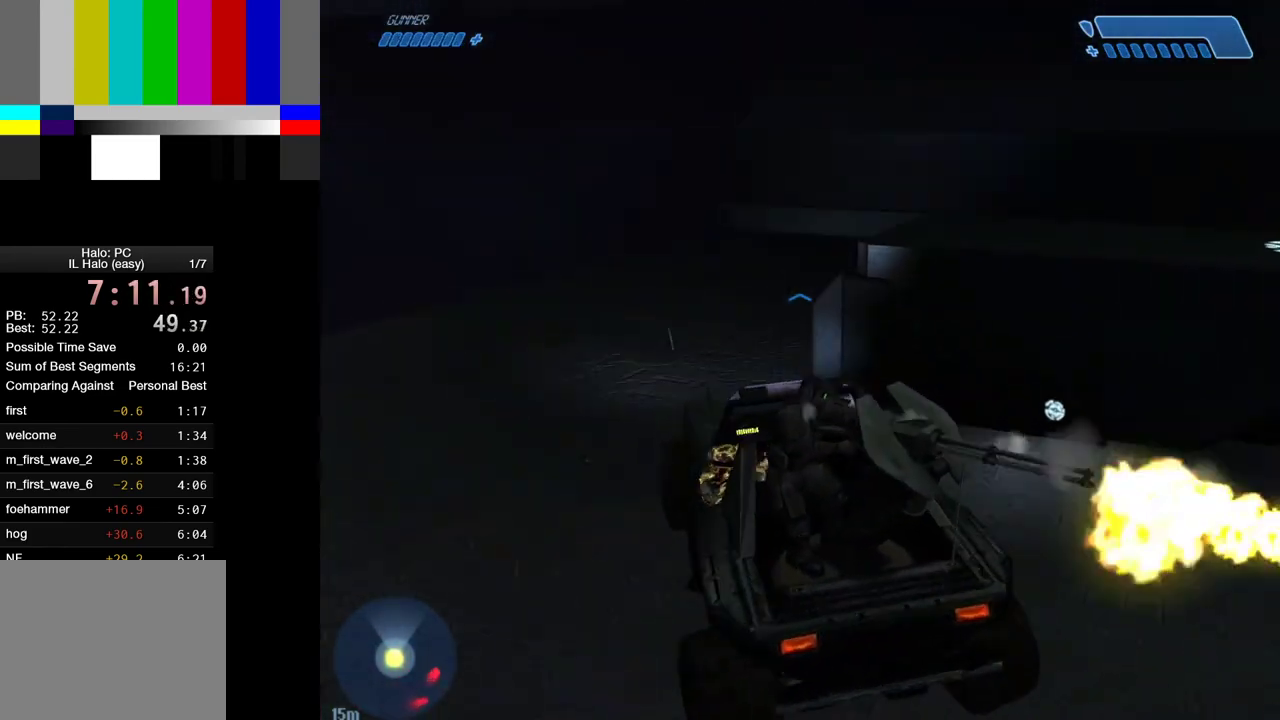
{"keys": ["e", "w"], "mouse": [], "events": [[483, "e", "down"]]}
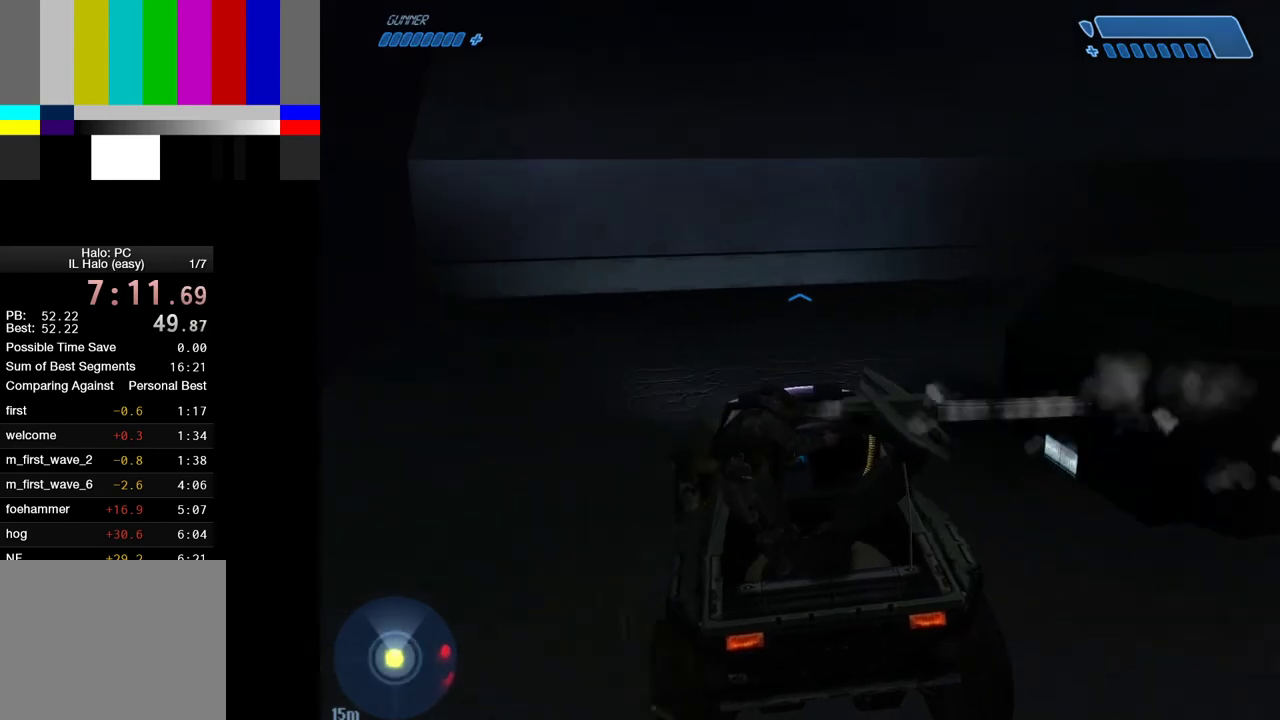
{"keys": ["w"], "mouse": [], "events": [[83, "e", "up"]]}
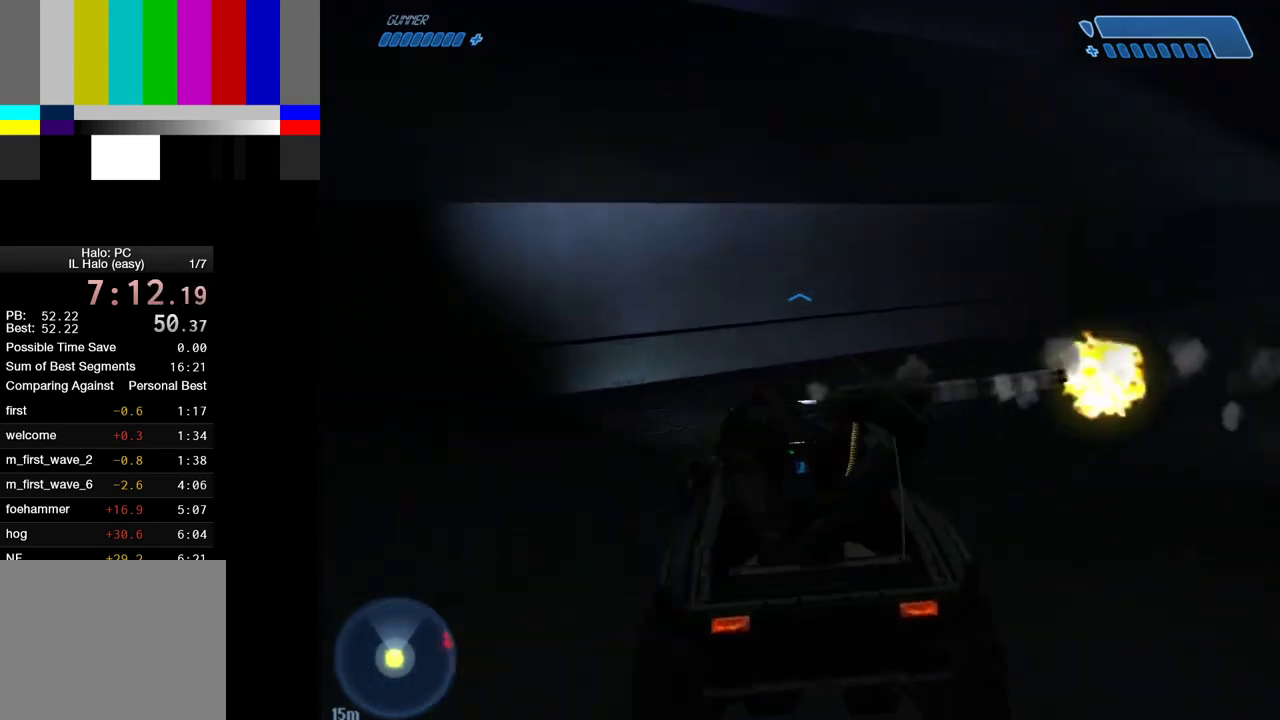
{"keys": ["a", "space", "w"], "mouse": [], "events": [[100, "a", "down"], [367, "space", "down"]]}
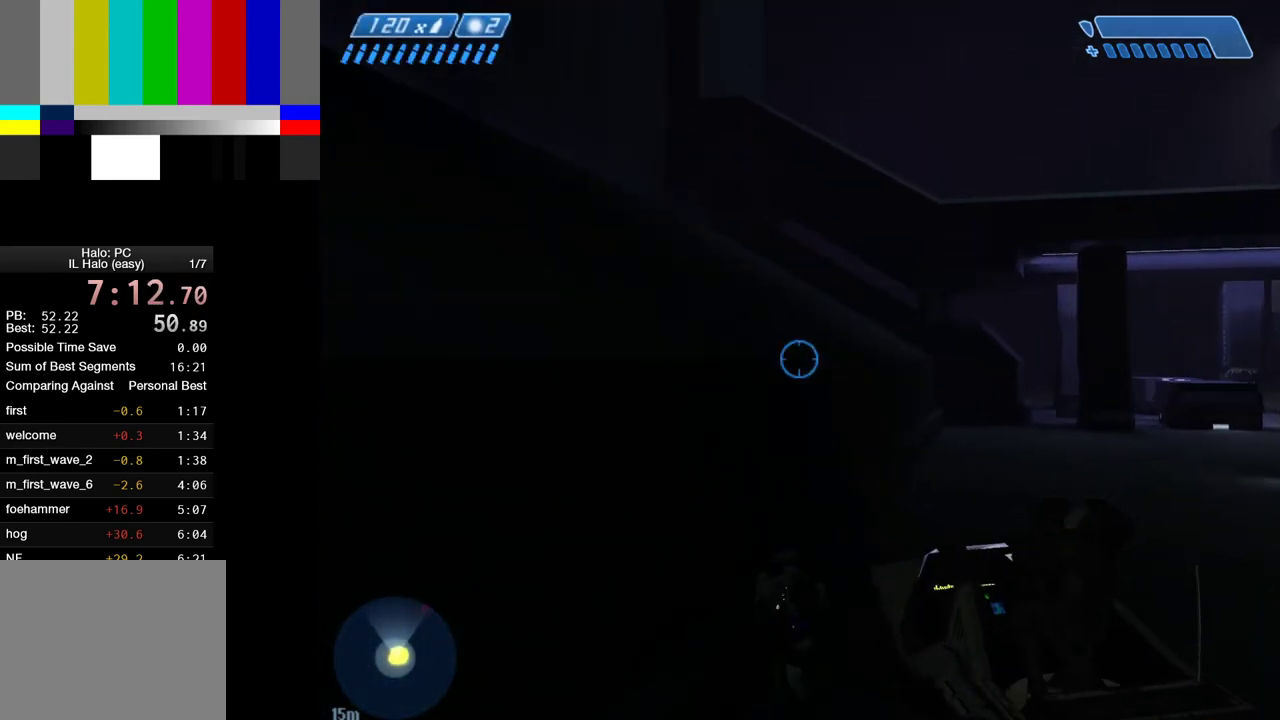
{"keys": ["a", "space", "w"], "mouse": [], "events": []}
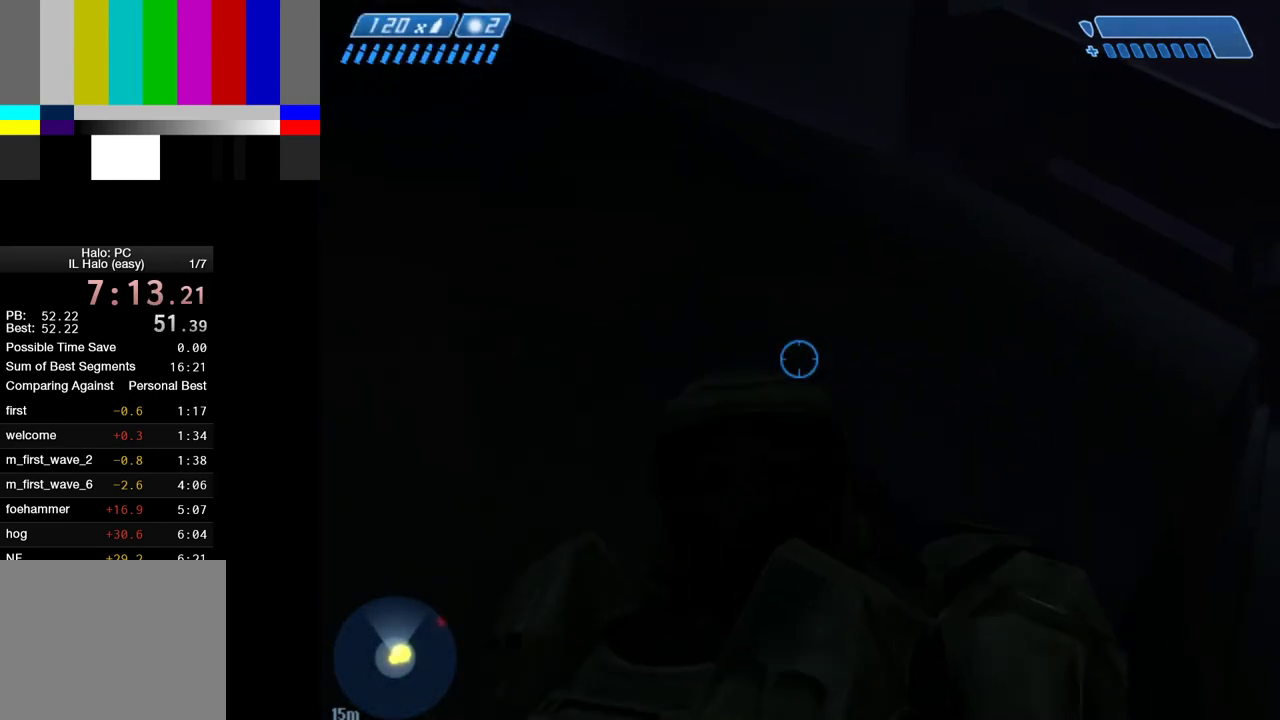
{"keys": ["a", "w"], "mouse": [], "events": [[450, "space", "up"]]}
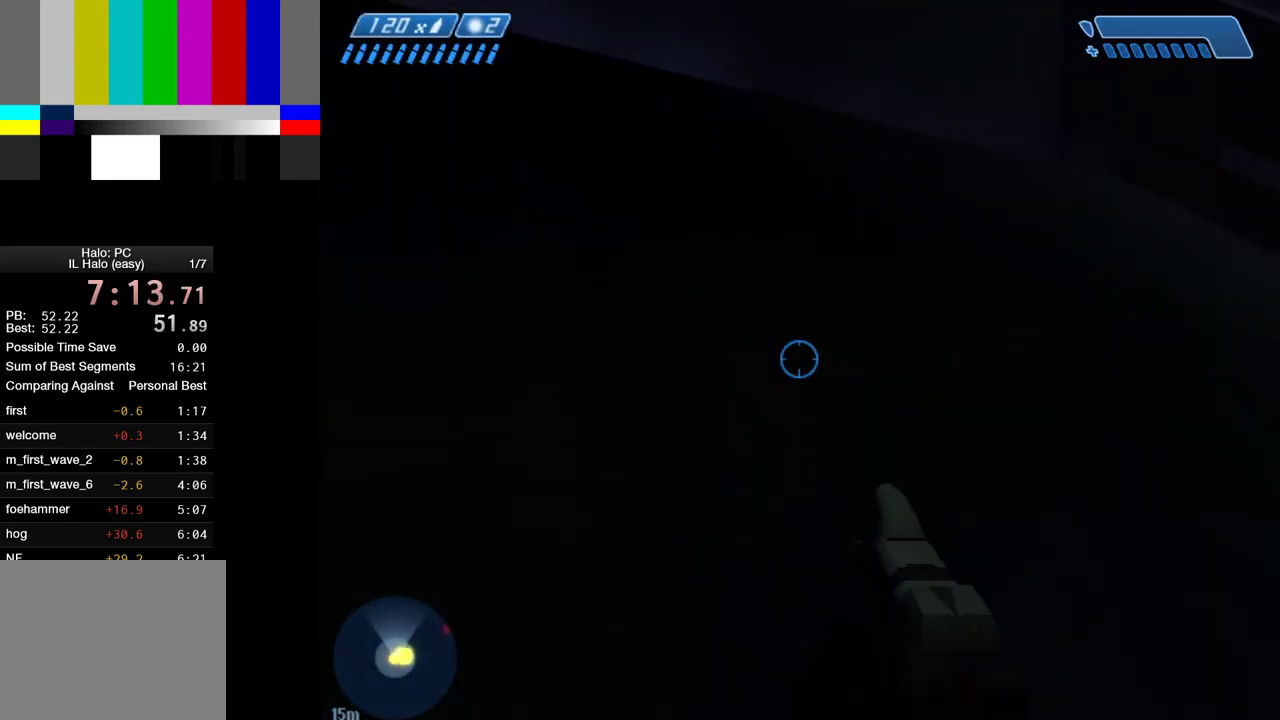
{"keys": ["w"], "mouse": [], "events": [[133, "a", "up"]]}
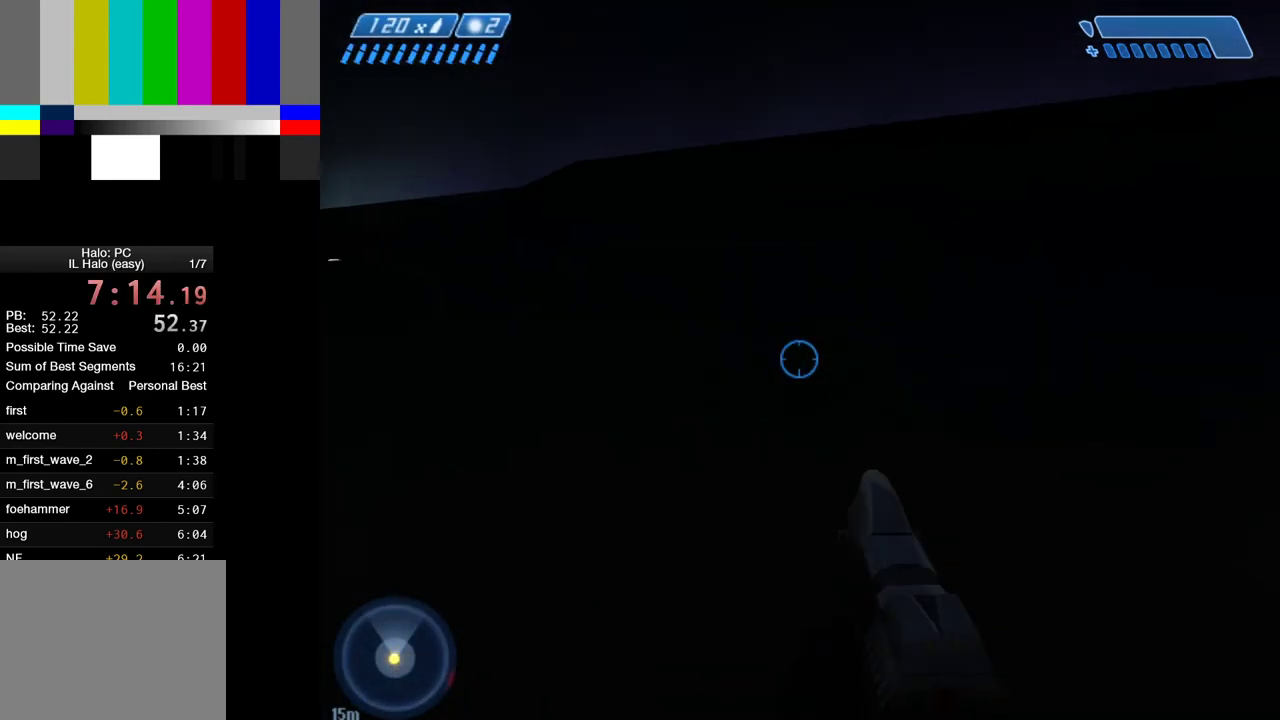
{"keys": ["w"], "mouse": [], "events": []}
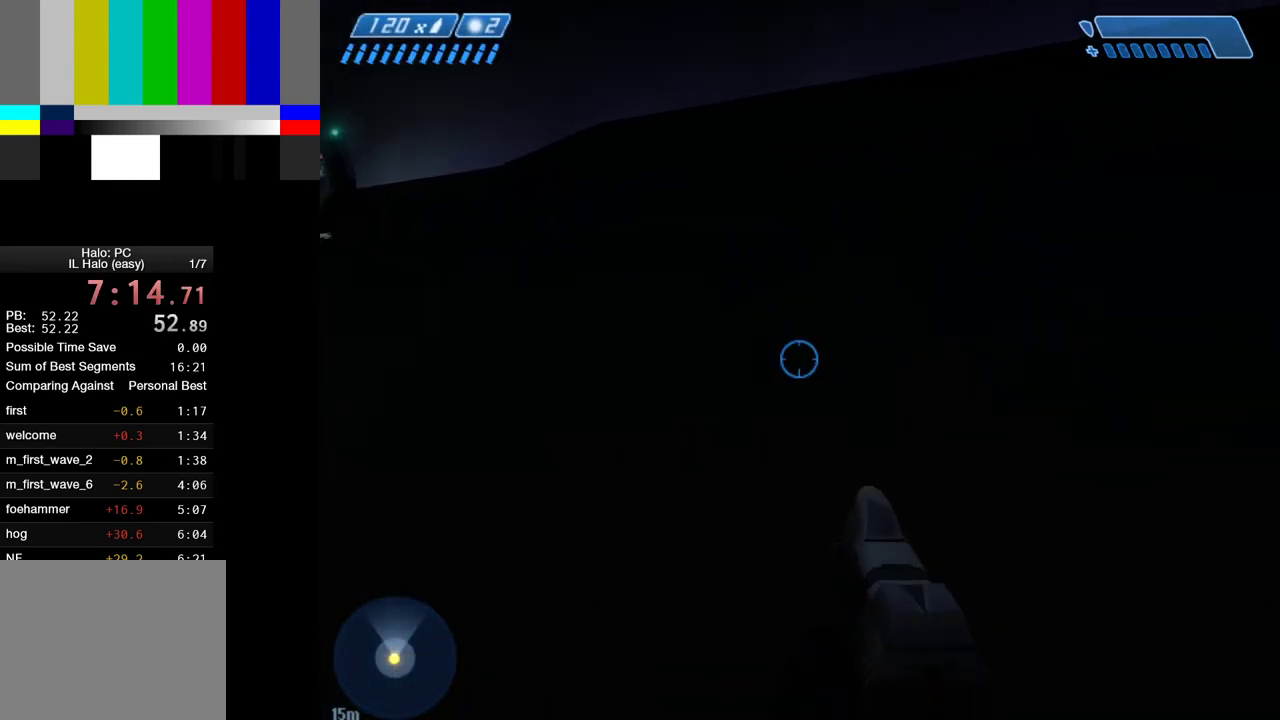
{"keys": ["space", "w"], "mouse": [], "events": [[83, "space", "down"]]}
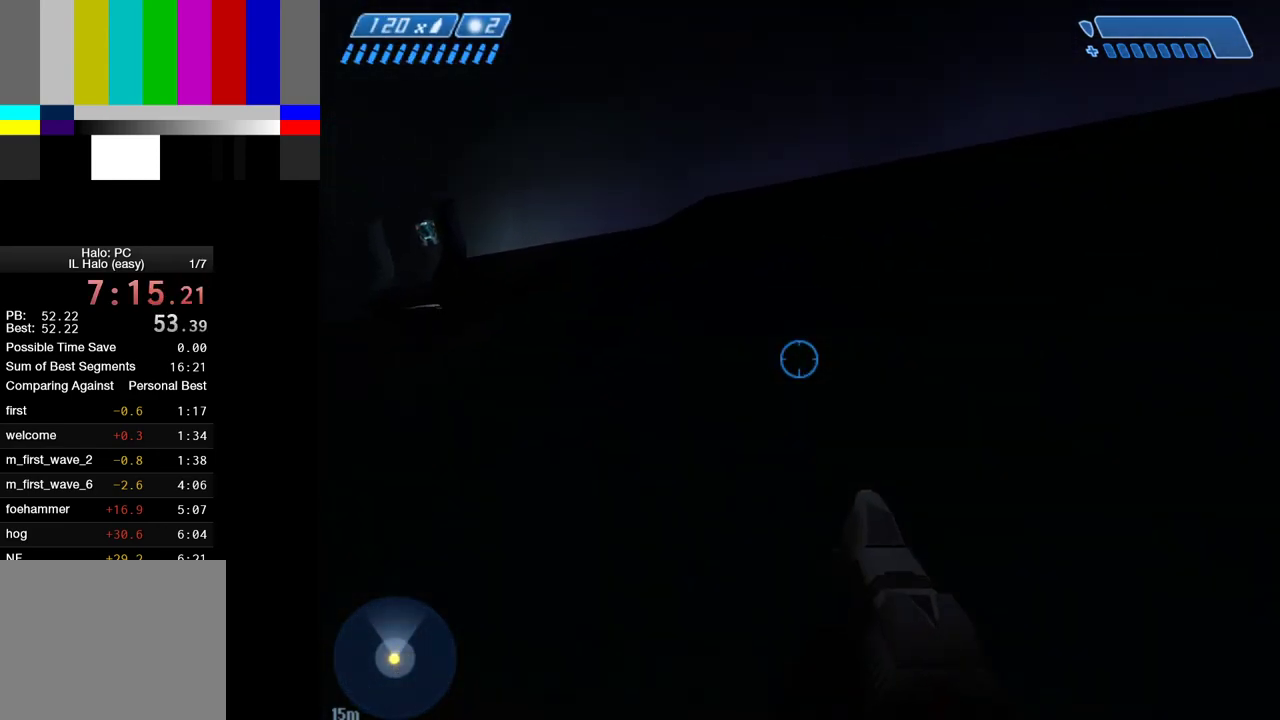
{"keys": ["space", "w"], "mouse": [], "events": []}
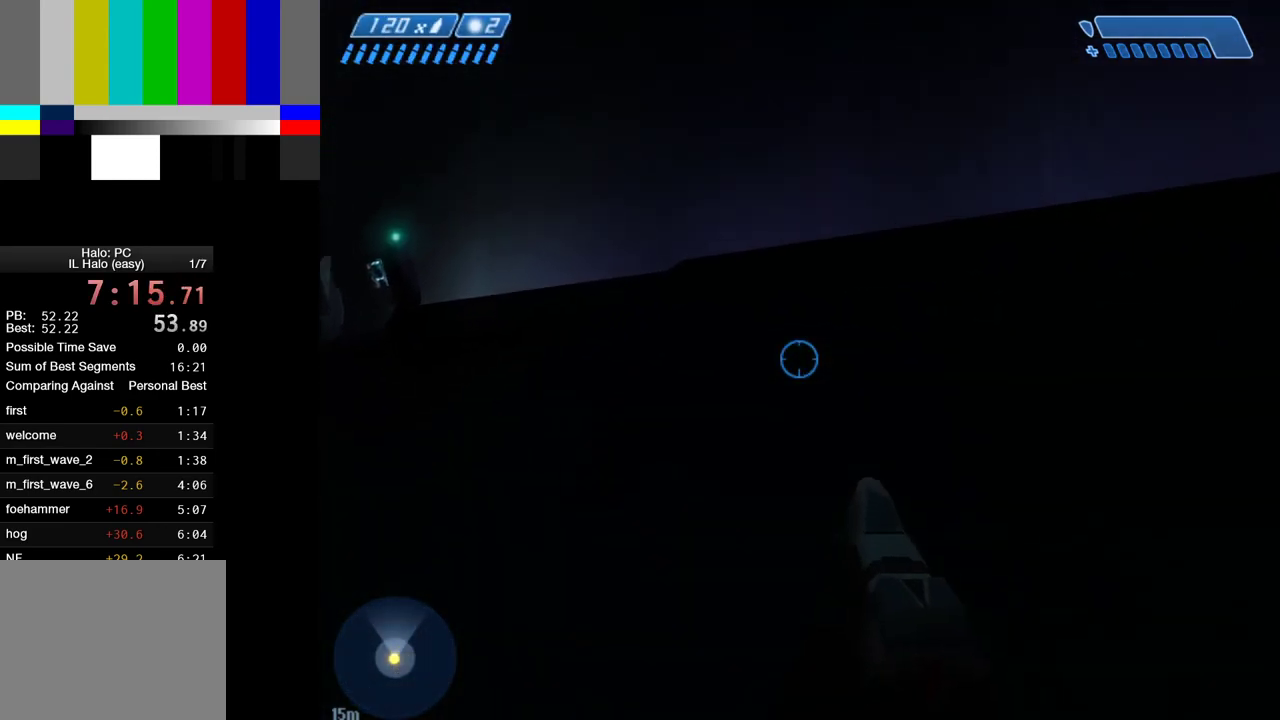
{"keys": ["space", "w"], "mouse": [], "events": []}
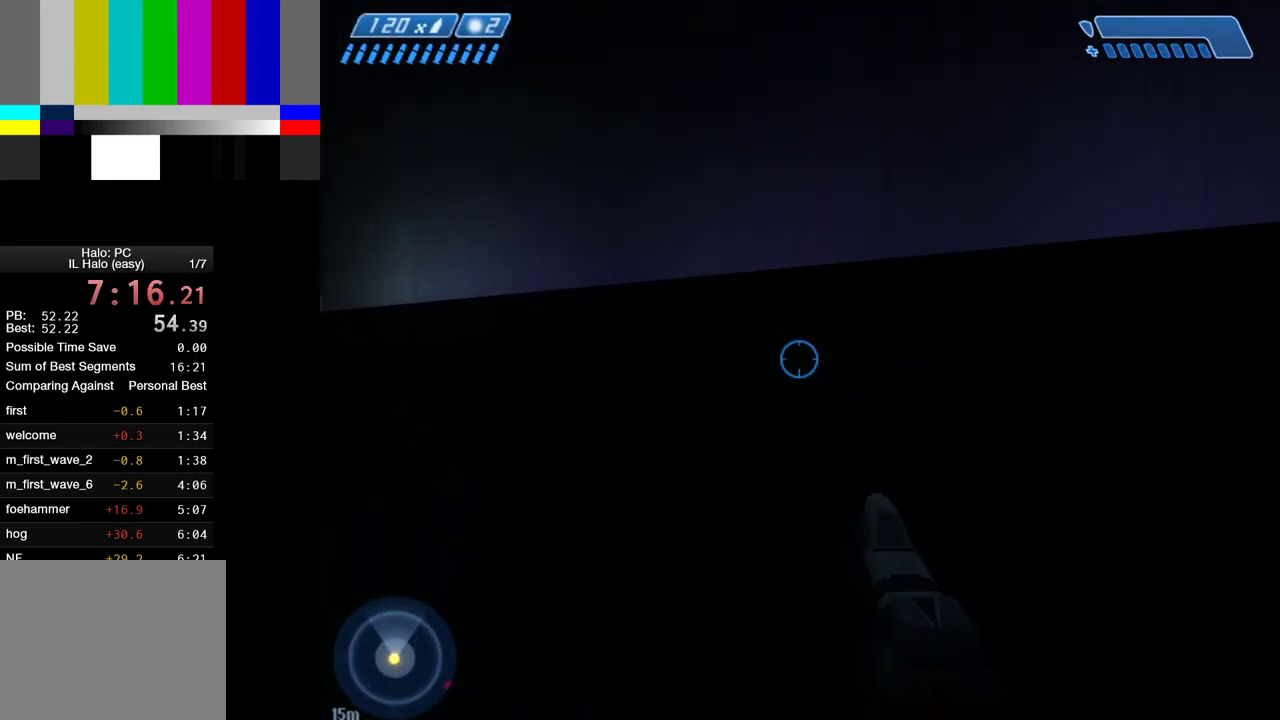
{"keys": ["w"], "mouse": [], "events": [[117, "space", "up"]]}
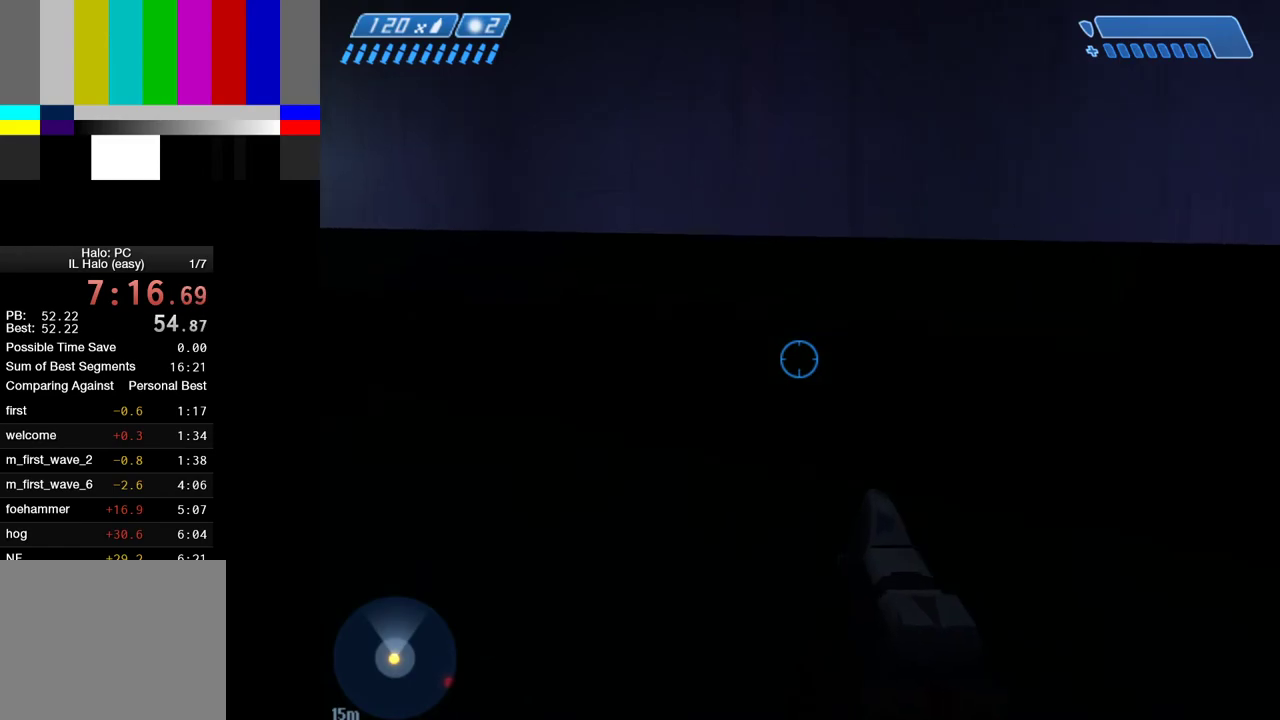
{"keys": ["w"], "mouse": [], "events": []}
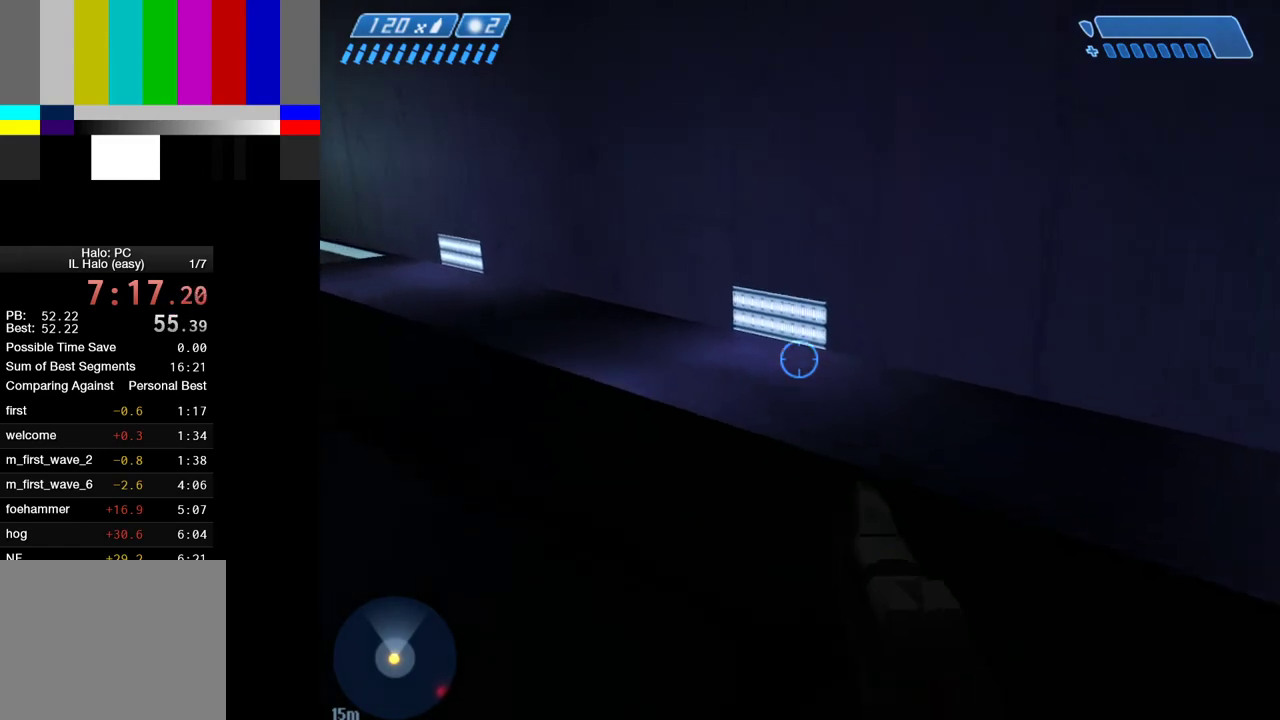
{"keys": ["space", "w"], "mouse": [], "events": [[17, "space", "down"]]}
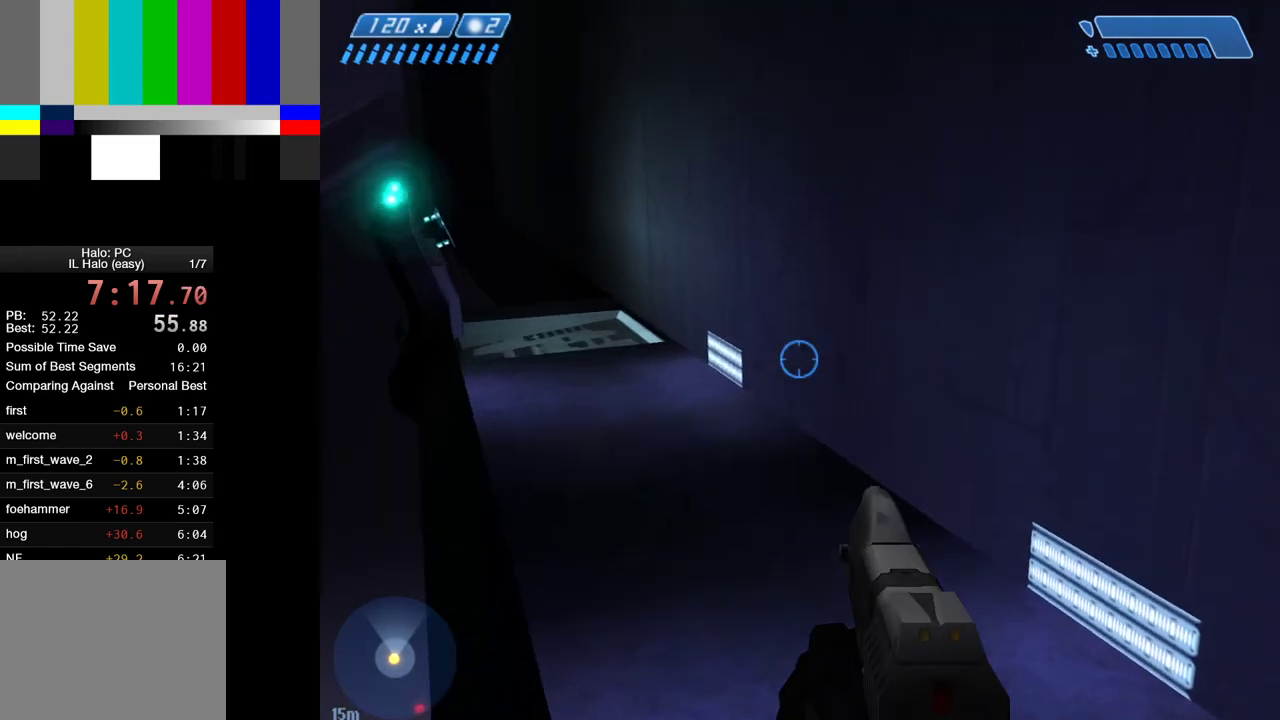
{"keys": ["w"], "mouse": [], "events": [[167, "space", "up"]]}
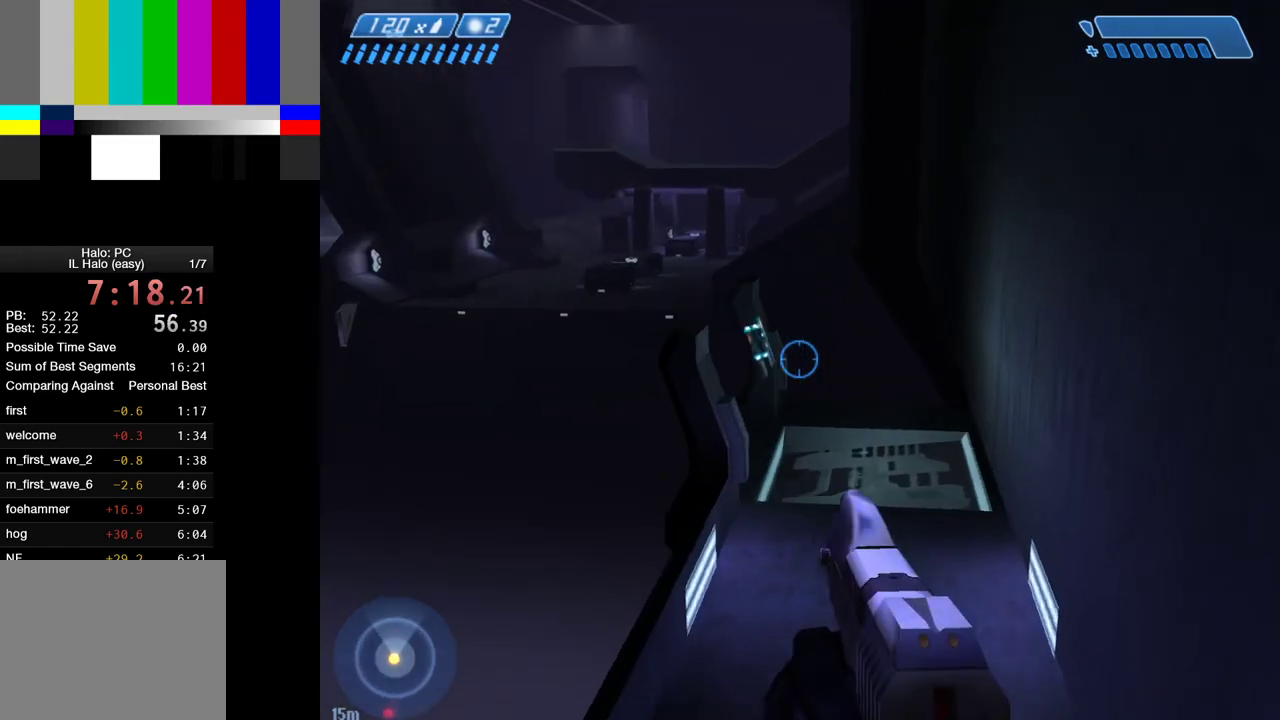
{"keys": ["w"], "mouse": [], "events": []}
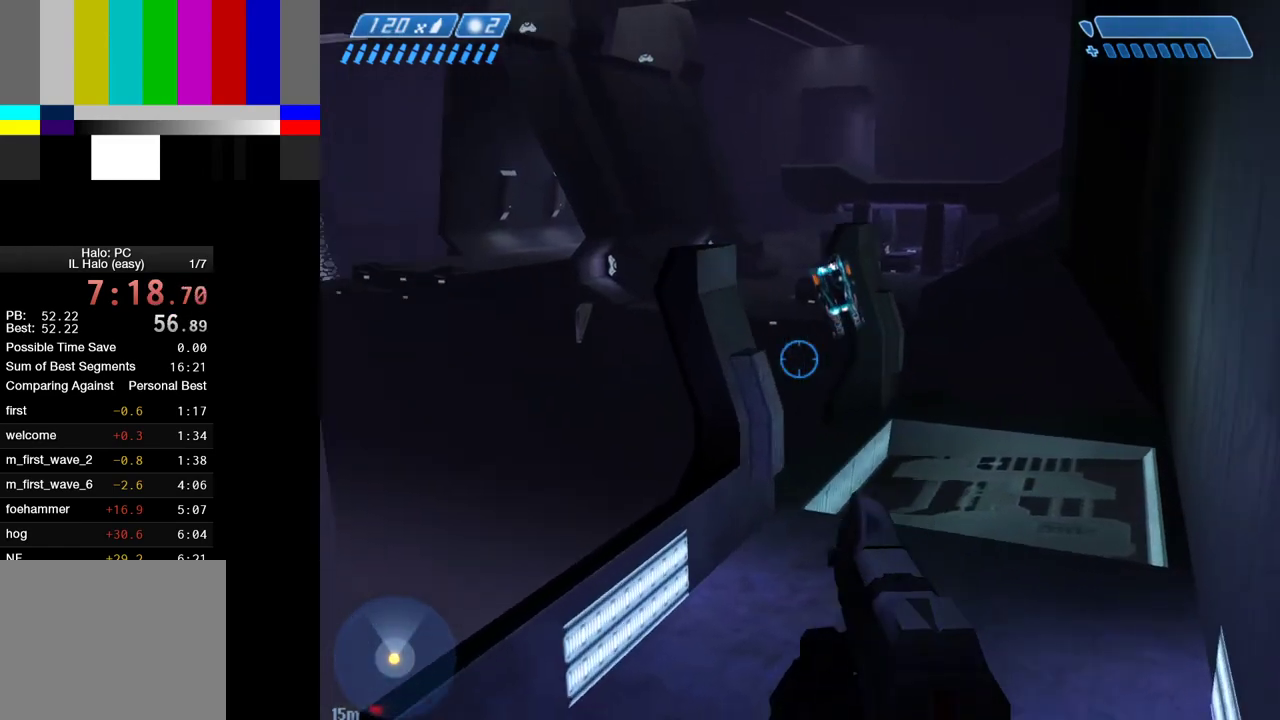
{"keys": ["d", "w"], "mouse": [], "events": [[67, "d", "down"]]}
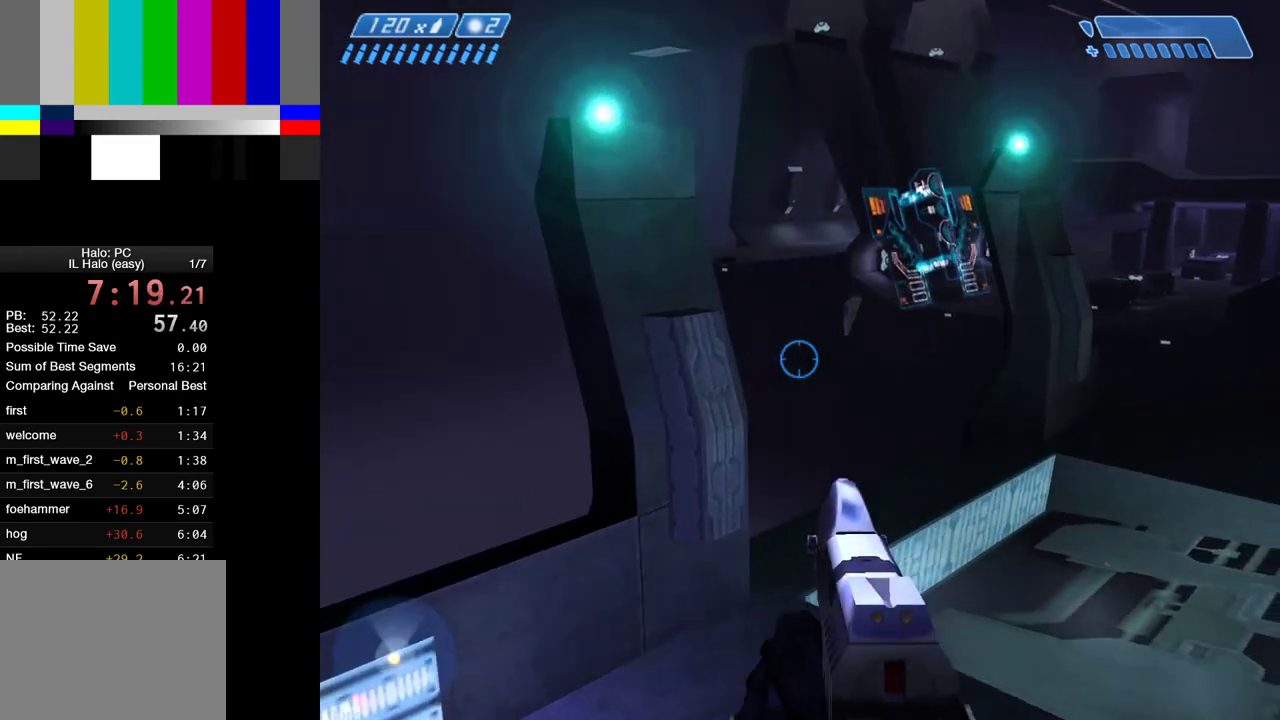
{"keys": ["w"], "mouse": [], "events": [[450, "d", "up"]]}
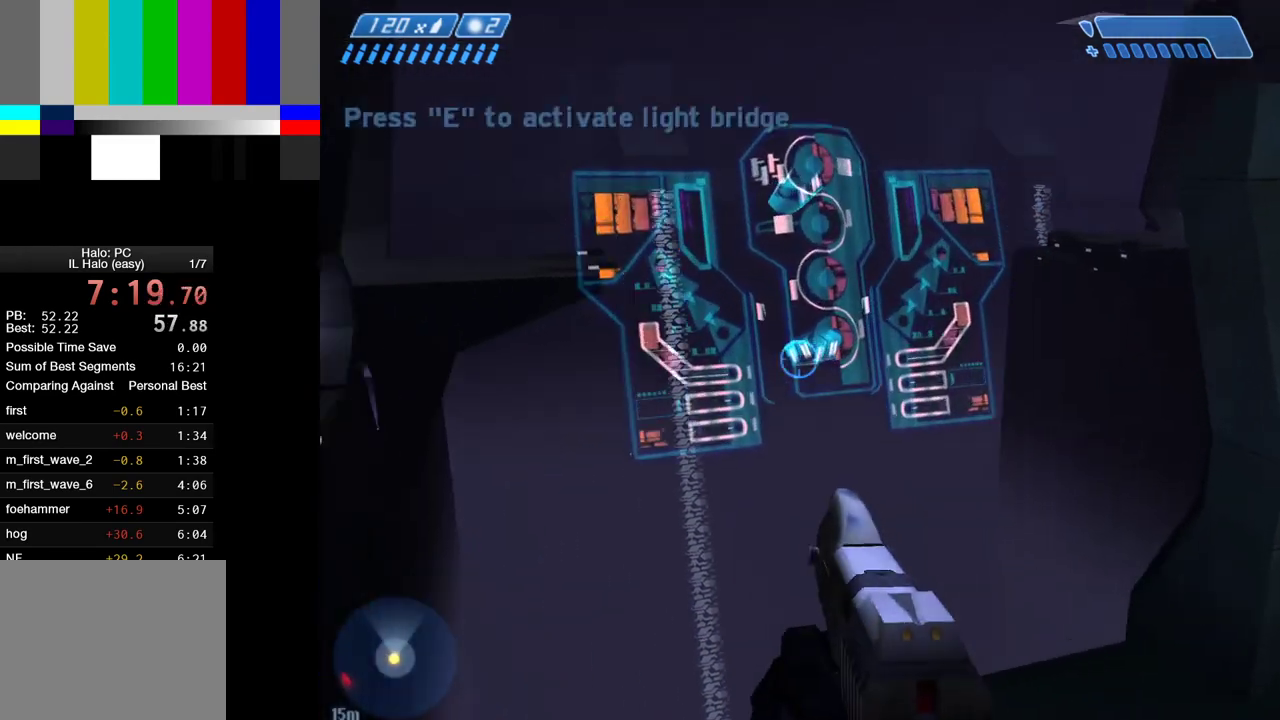
{"keys": [], "mouse": [], "events": [[100, "w", "up"], [333, "mouse_left", "down"], [367, "e", "down"], [467, "e", "up"], [467, "mouse_left", "up"]]}
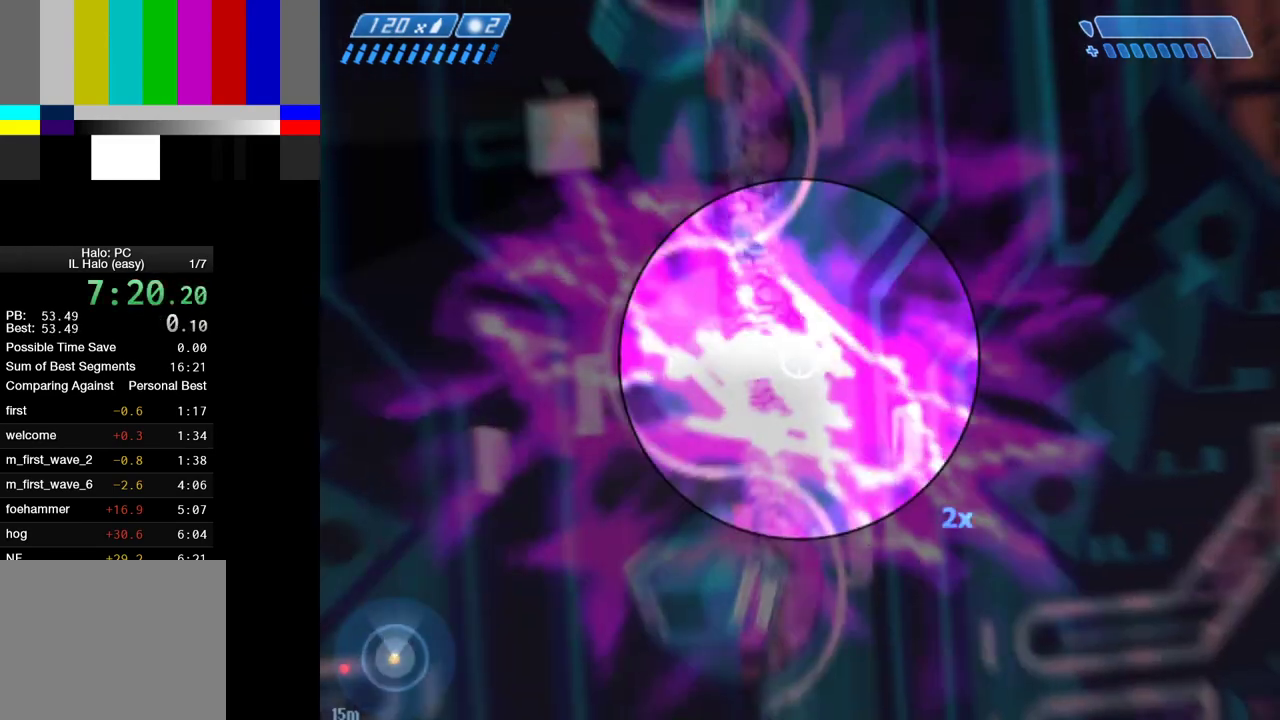
{"keys": [], "mouse": [], "events": []}